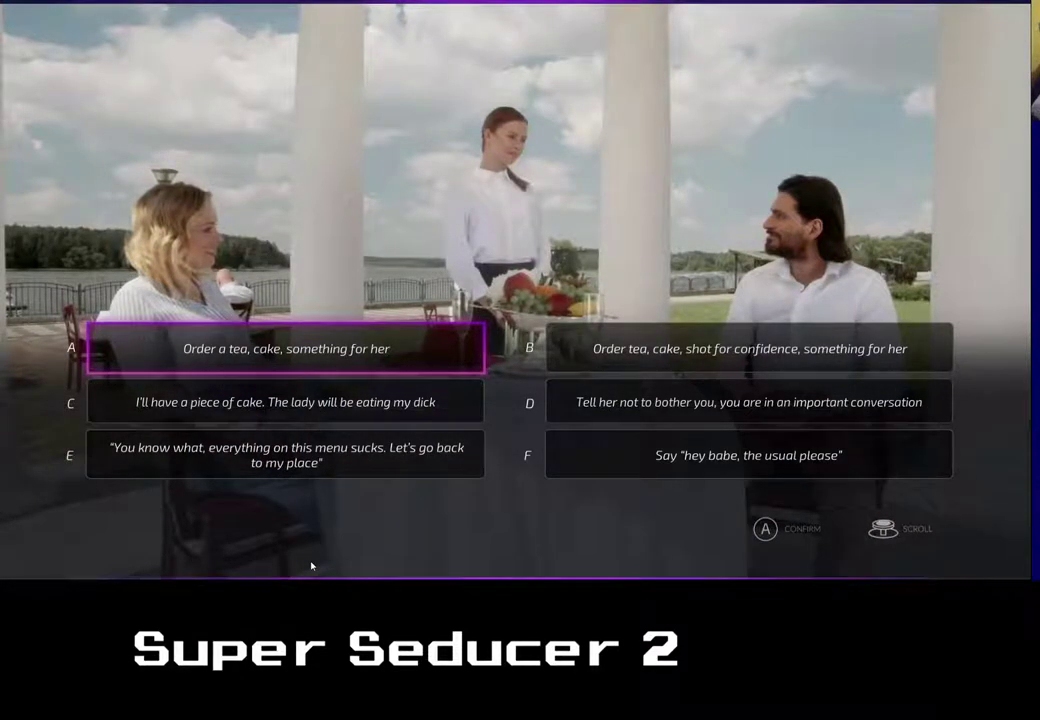
Gameplay with a controller (Xbox layout); each line is a JSON object with the inputs held at the frame after it. "events" lists button and stick changes between this image and that frame as [ms after this image, input, new state], when the widget could be followed in between. Not read: right_stick.
{"buttons": [], "left_stick": "center", "events": [[150, "left_stick", "right"], [300, "left_stick", "center"]]}
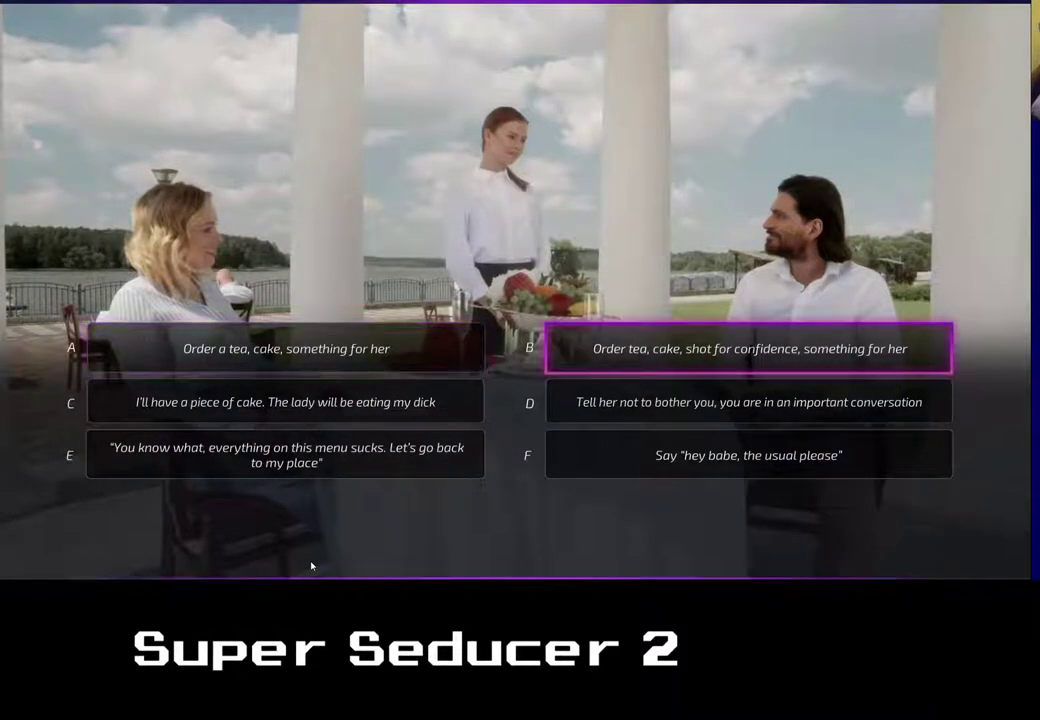
{"buttons": [], "left_stick": "center", "events": []}
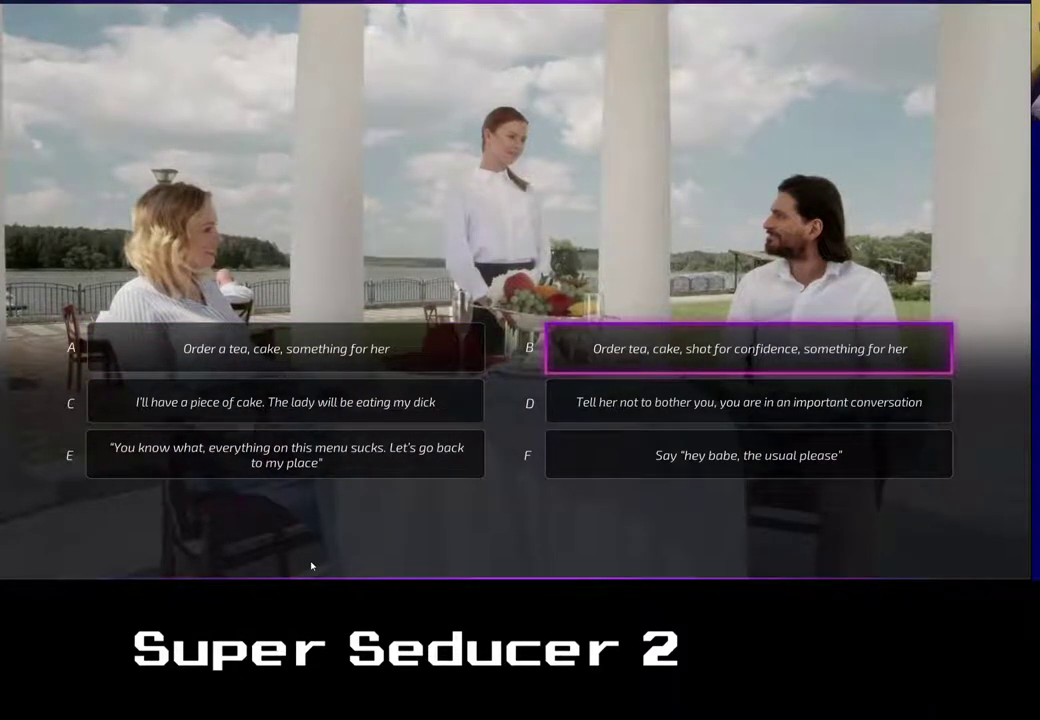
{"buttons": [], "left_stick": "center", "events": []}
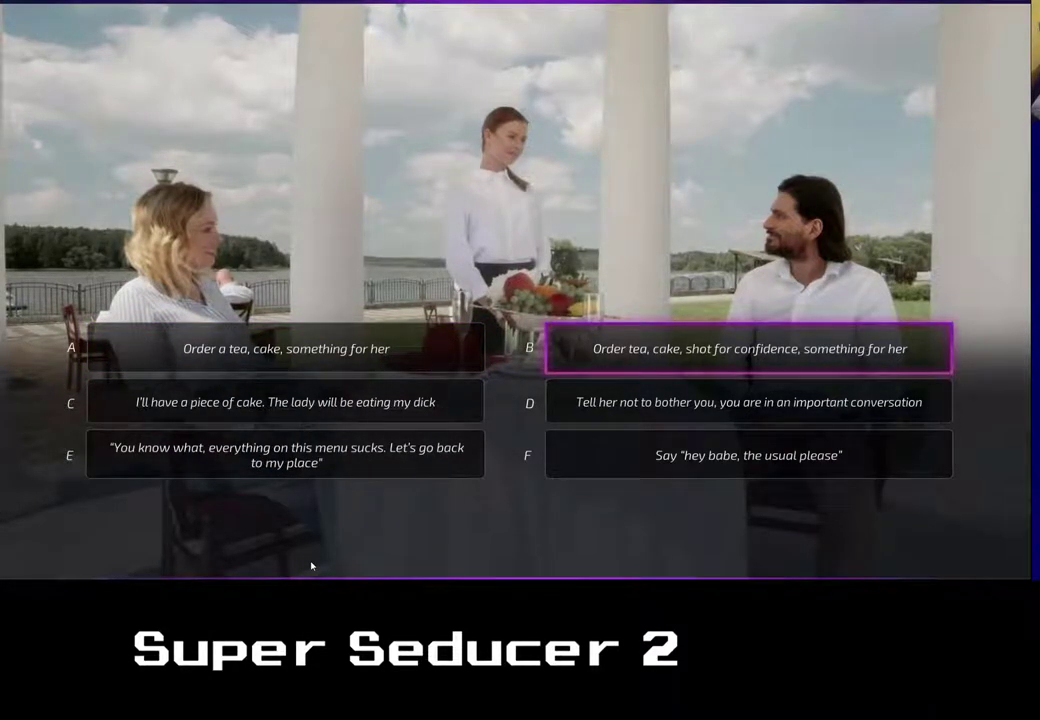
{"buttons": [], "left_stick": "center", "events": [[250, "left_stick", "down"], [433, "left_stick", "center"]]}
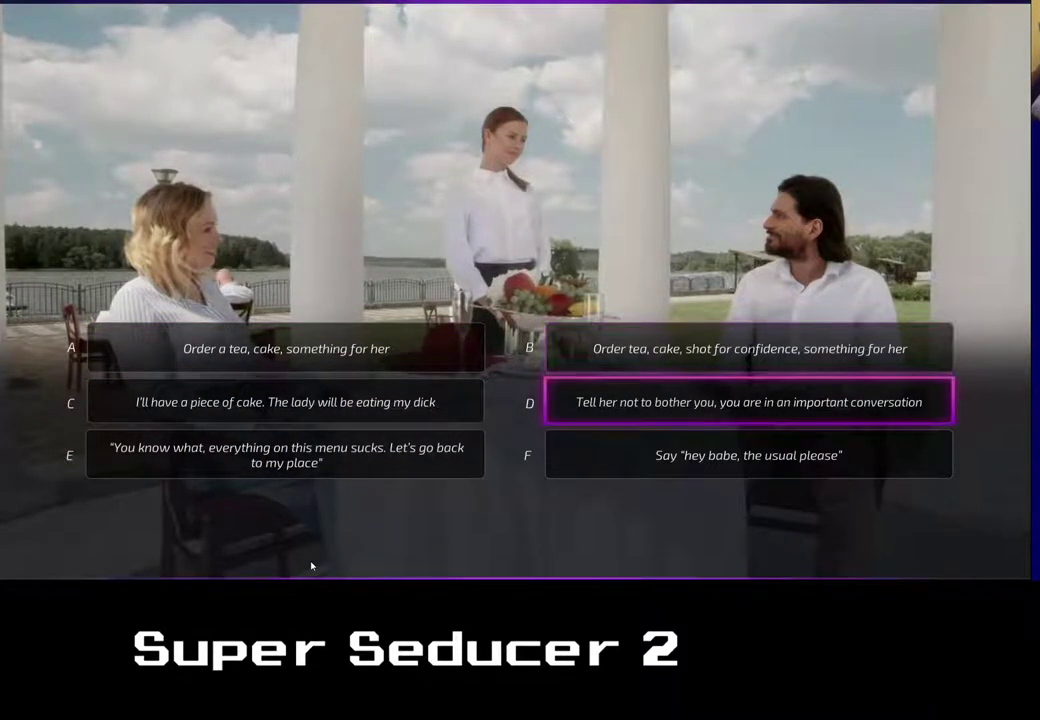
{"buttons": [], "left_stick": "center", "events": []}
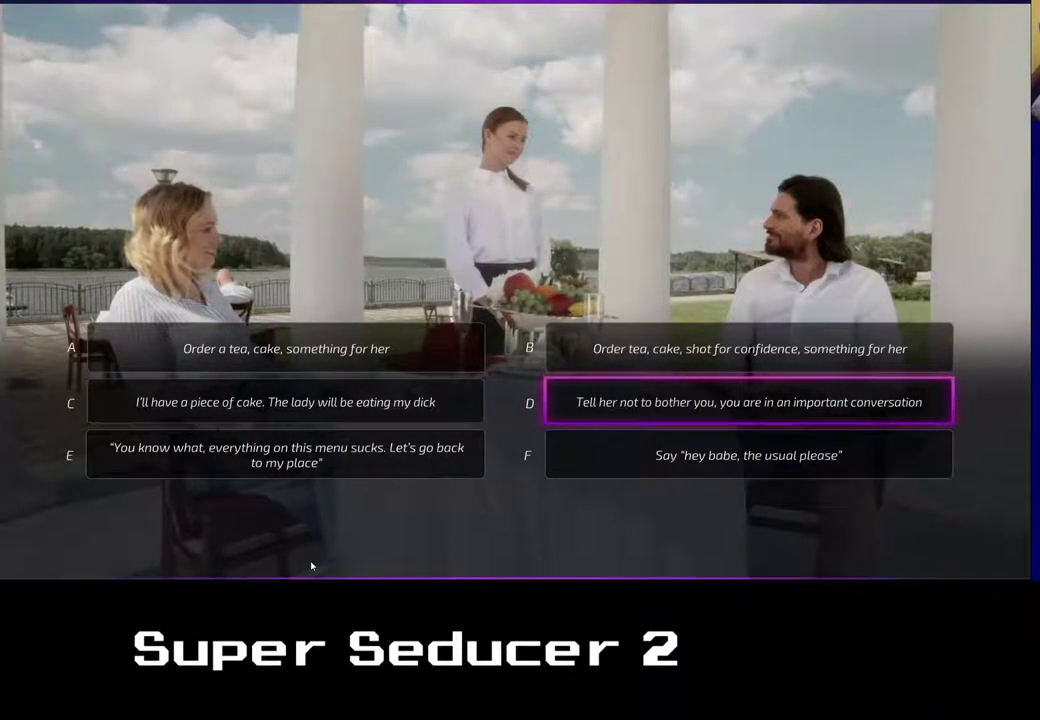
{"buttons": [], "left_stick": "center", "events": []}
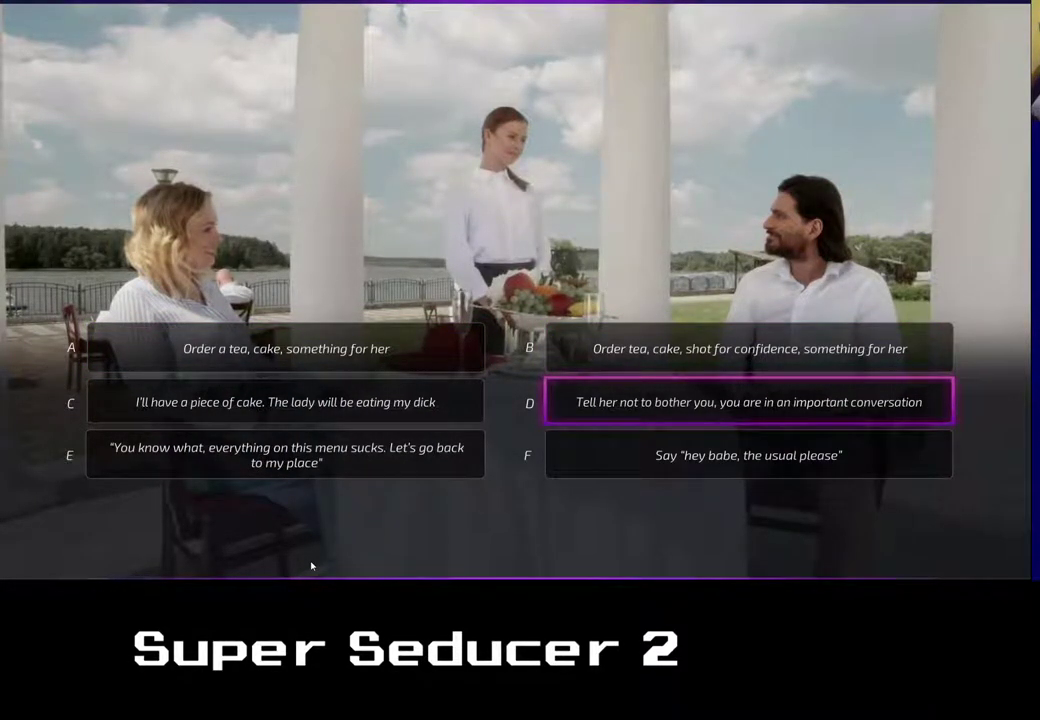
{"buttons": [], "left_stick": "center", "events": []}
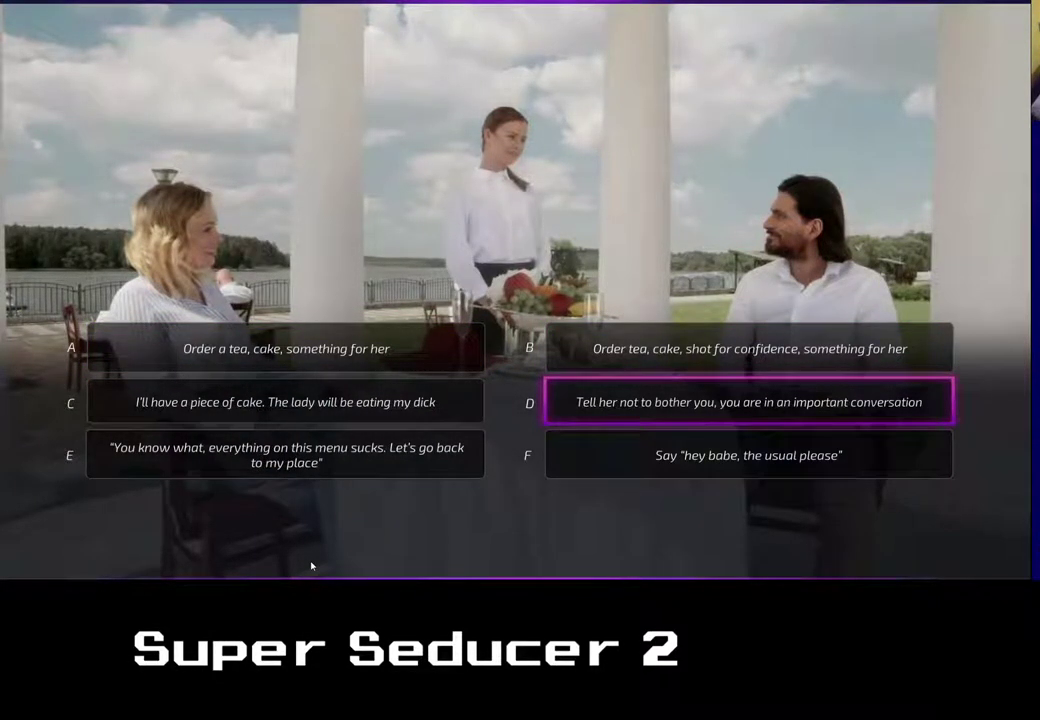
{"buttons": [], "left_stick": "center", "events": []}
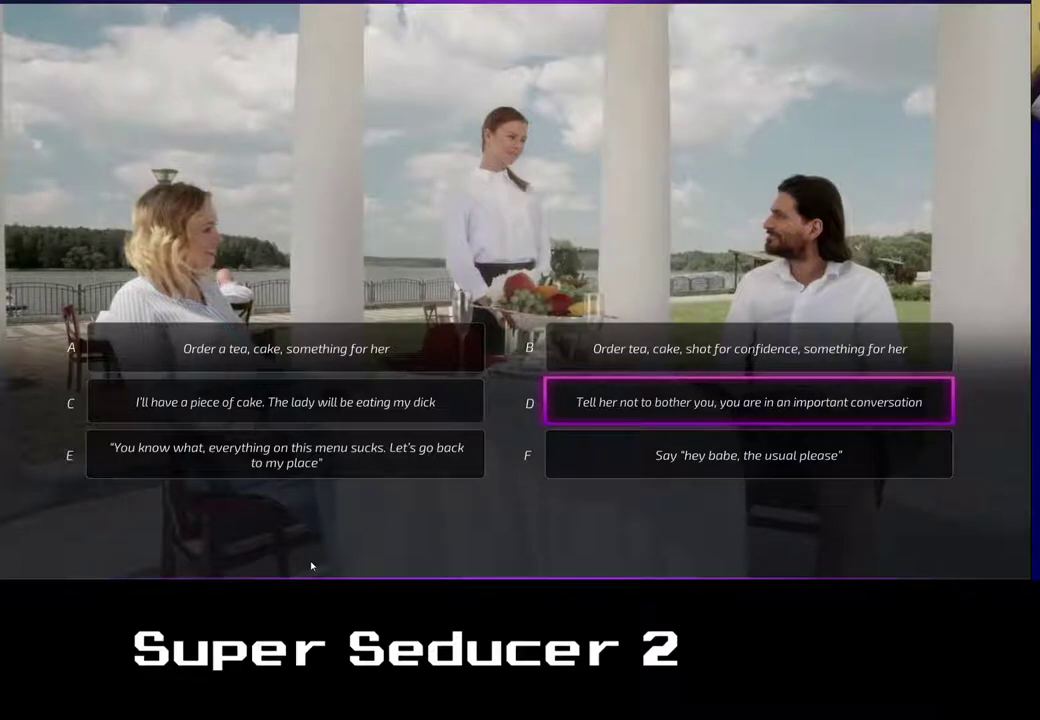
{"buttons": [], "left_stick": "center", "events": []}
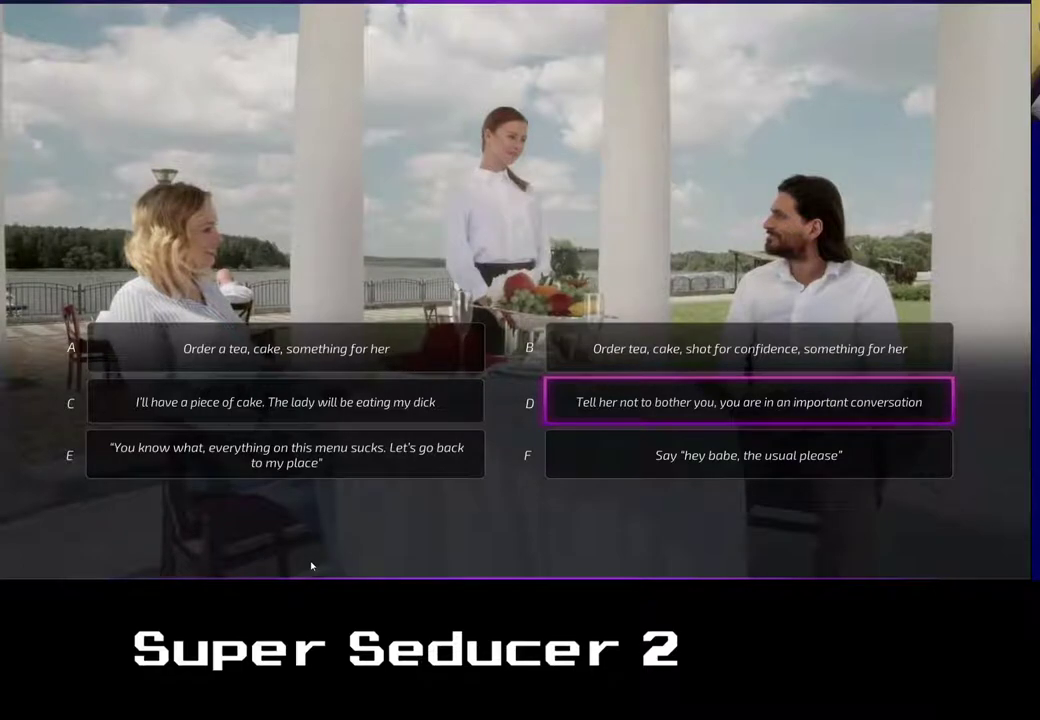
{"buttons": [], "left_stick": "center", "events": []}
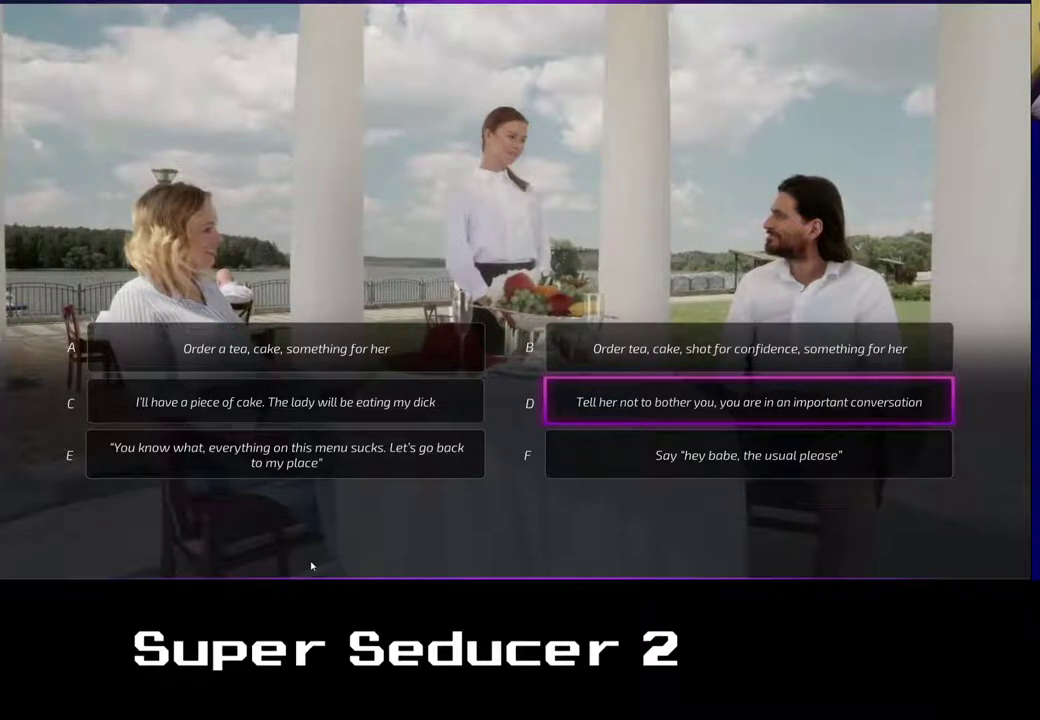
{"buttons": [], "left_stick": "left", "events": [[350, "left_stick", "left"]]}
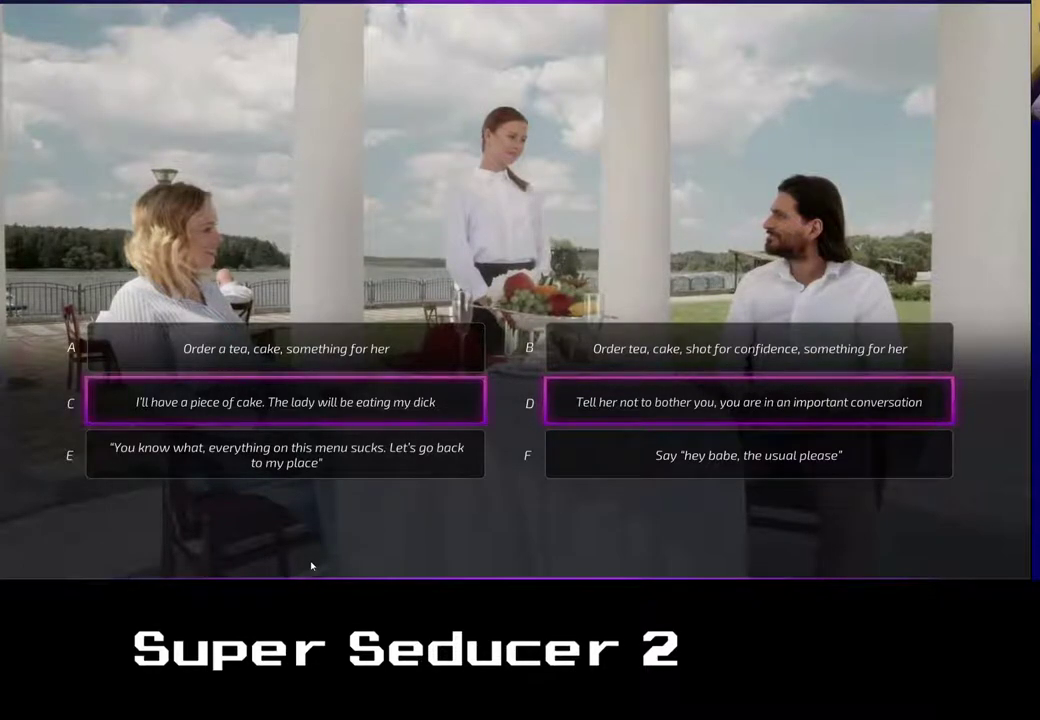
{"buttons": [], "left_stick": "center", "events": [[50, "left_stick", "center"]]}